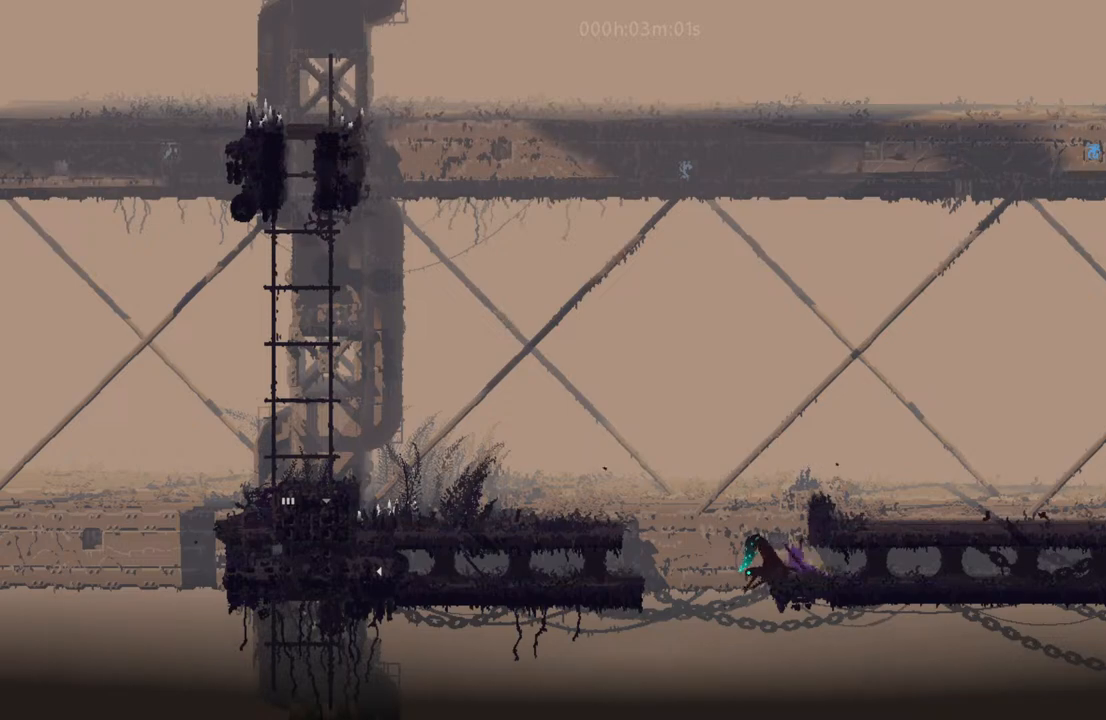
Gameplay with keyboard and mouse; each line is a JSON object with the keys held at the frame after it. "events" lists presses ("down") and releases ("up") of "down", "i", "l", "left", "right", "t" and "up" between this image and that frame as [ms after this image, input, new state], when the widget could be followed in between. No other keys are recorded. Mouse buttons are not recorded. Not read: mouse_move.
{"keys": [], "events": [[250, "right", "up"]]}
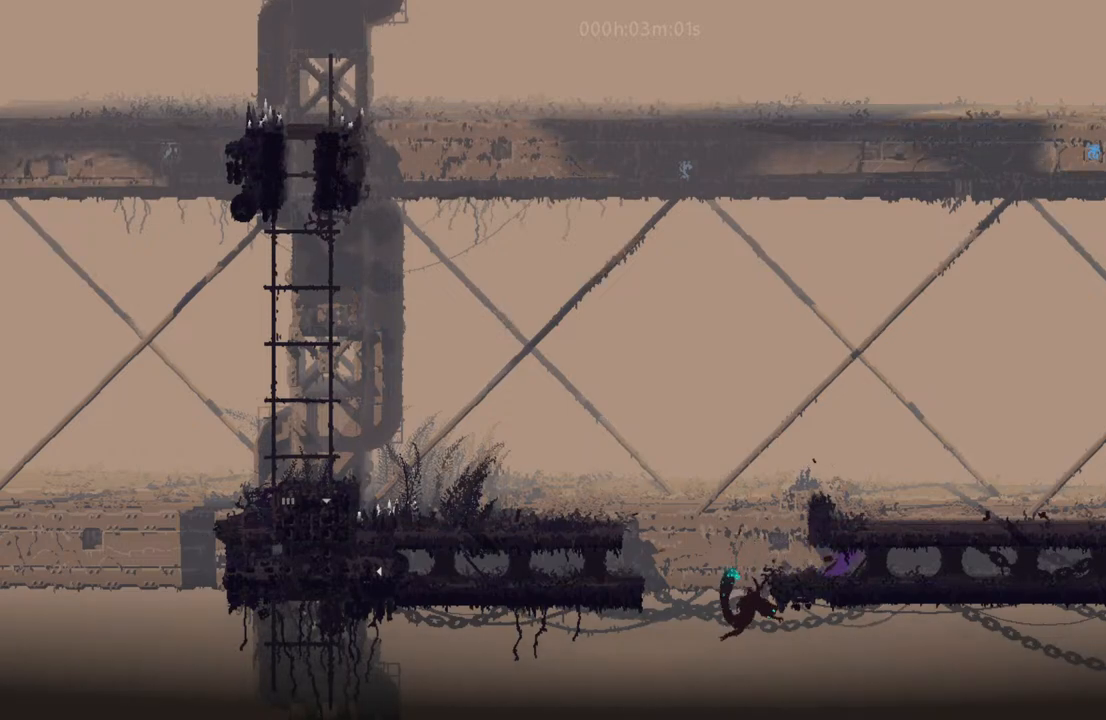
{"keys": [], "events": [[67, "left", "down"], [183, "down", "down"], [283, "left", "up"], [300, "down", "up"]]}
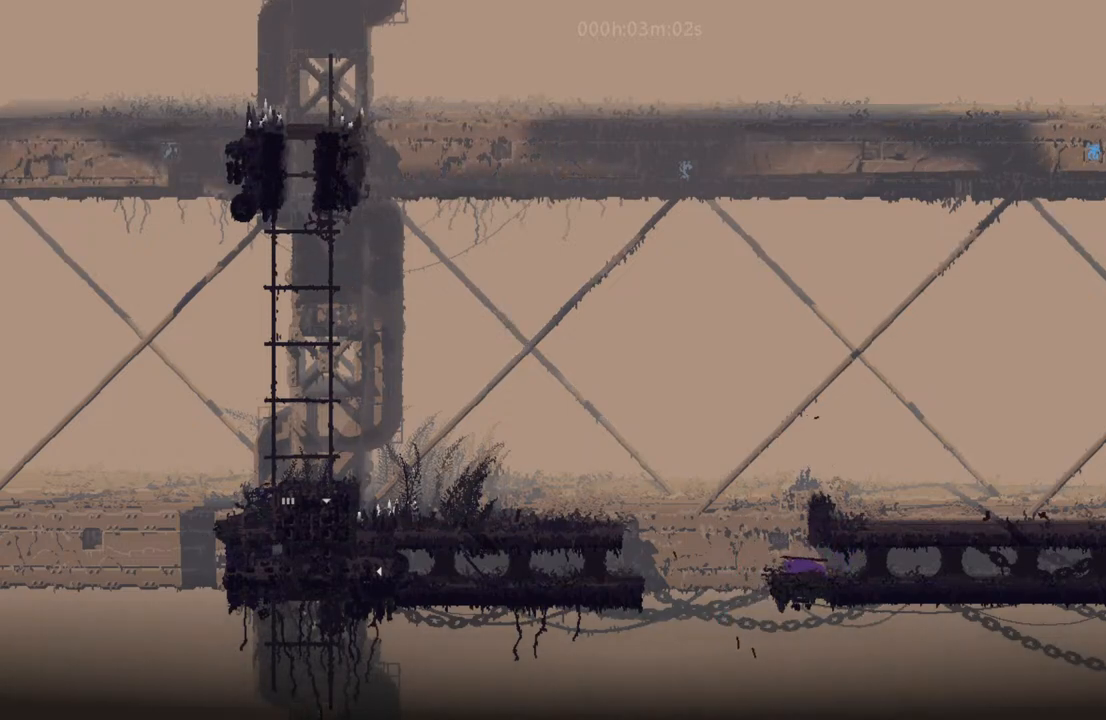
{"keys": ["i"], "events": [[33, "left", "down"], [100, "left", "up"], [200, "i", "down"]]}
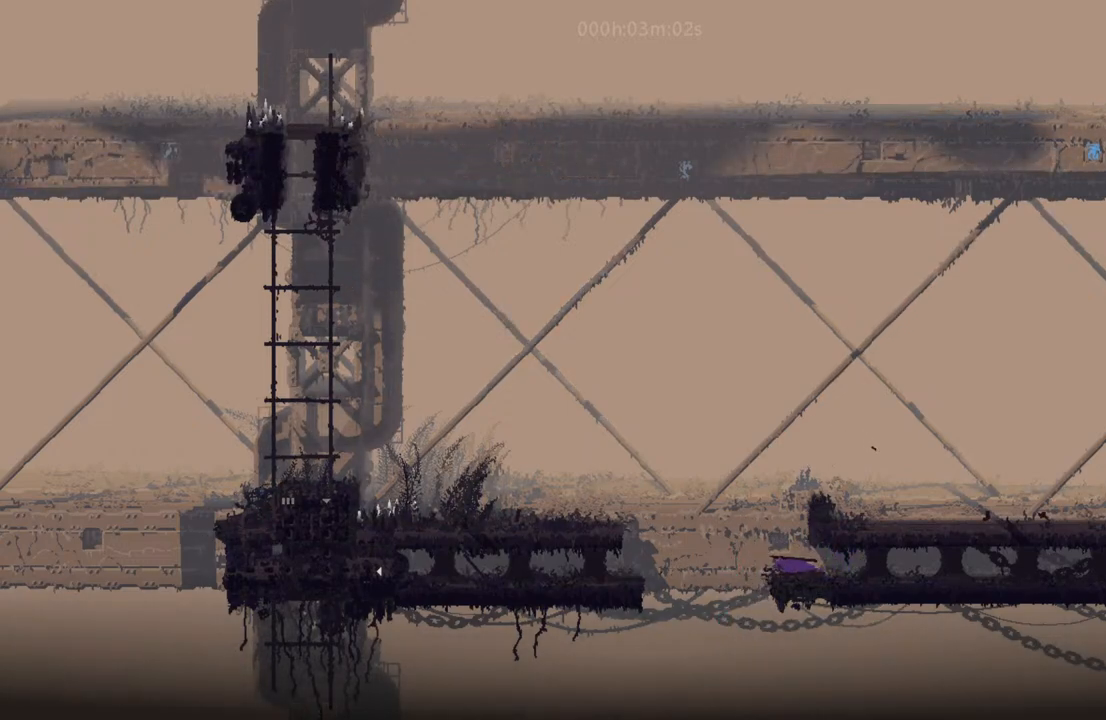
{"keys": ["left"], "events": [[333, "i", "up"], [333, "left", "down"], [350, "t", "down"], [467, "t", "up"]]}
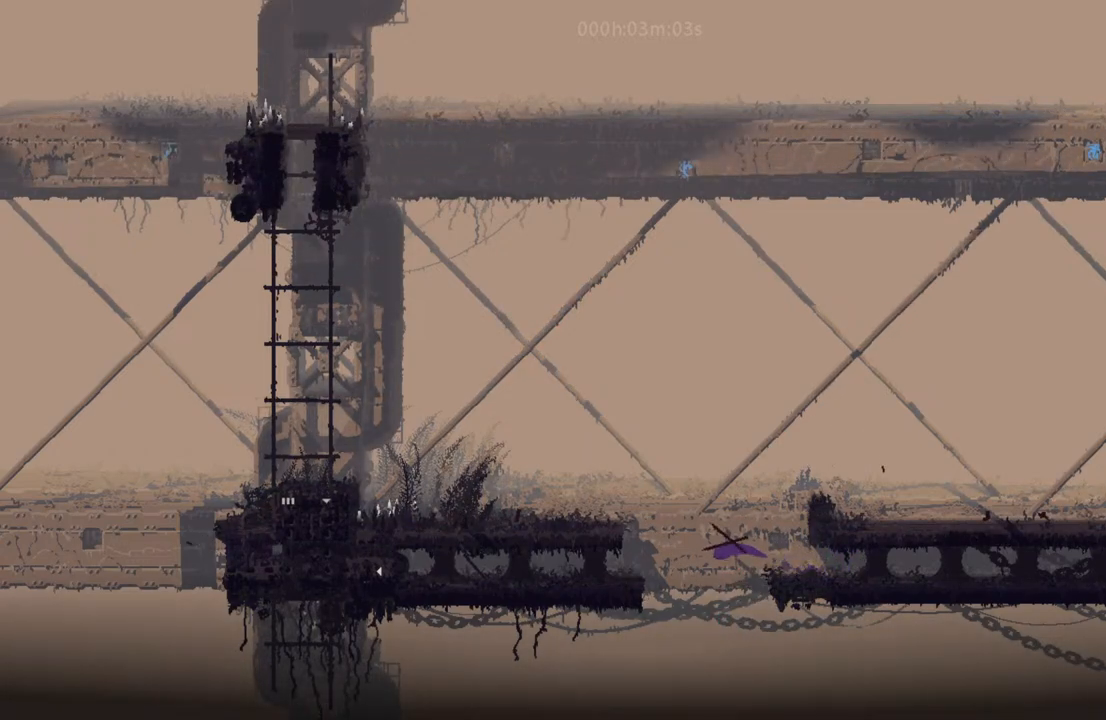
{"keys": ["left"], "events": [[50, "up", "down"], [167, "up", "up"], [283, "up", "down"], [400, "up", "up"]]}
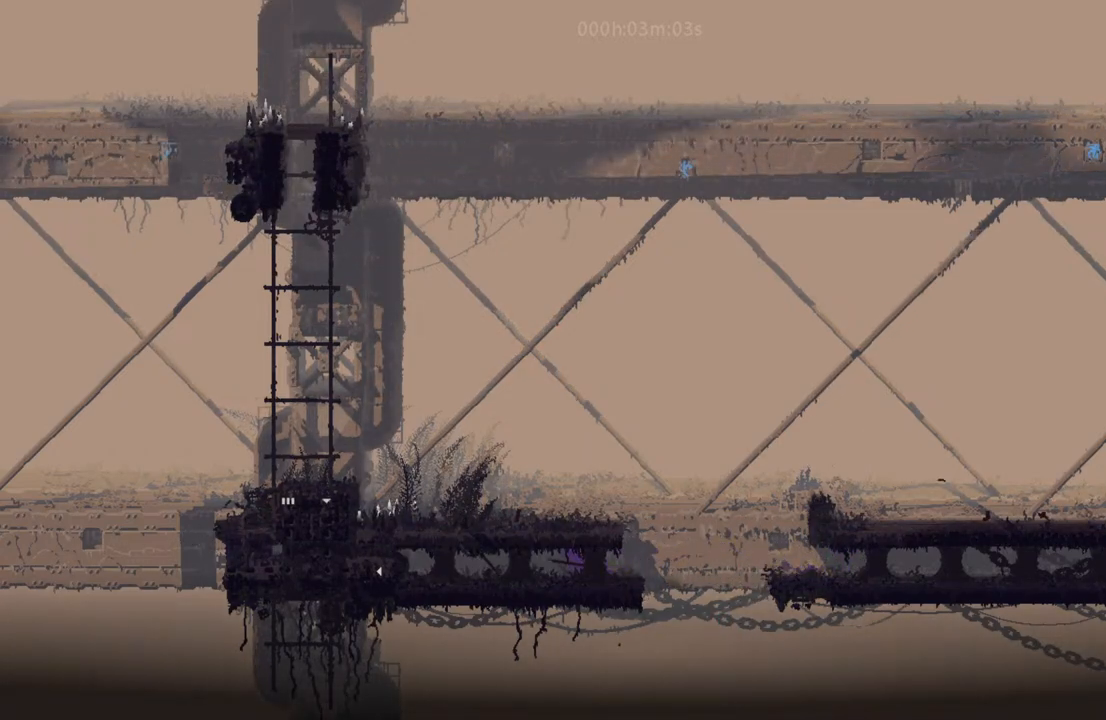
{"keys": ["l", "left"], "events": [[433, "l", "down"]]}
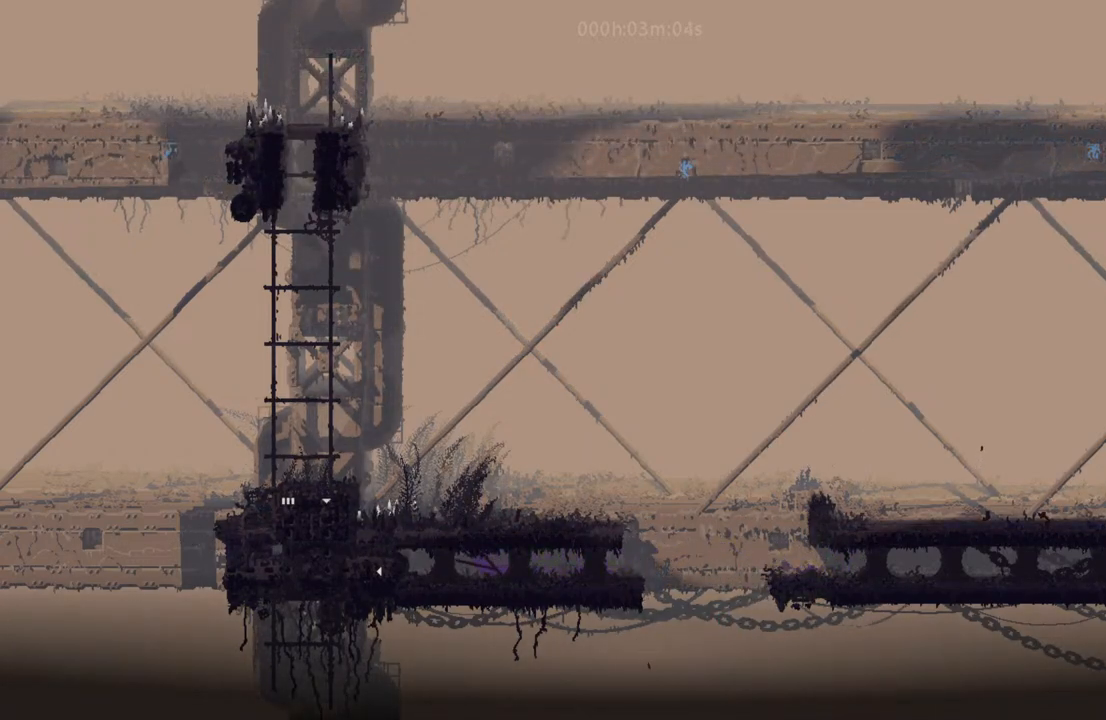
{"keys": ["left"], "events": [[50, "l", "up"]]}
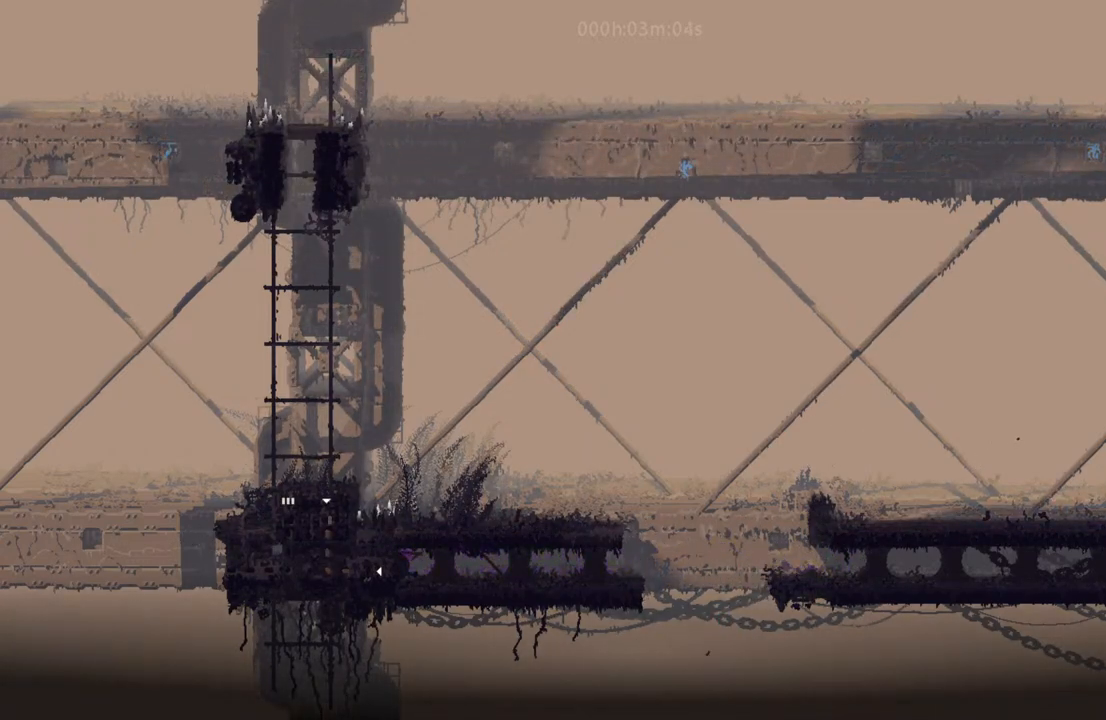
{"keys": ["left"], "events": []}
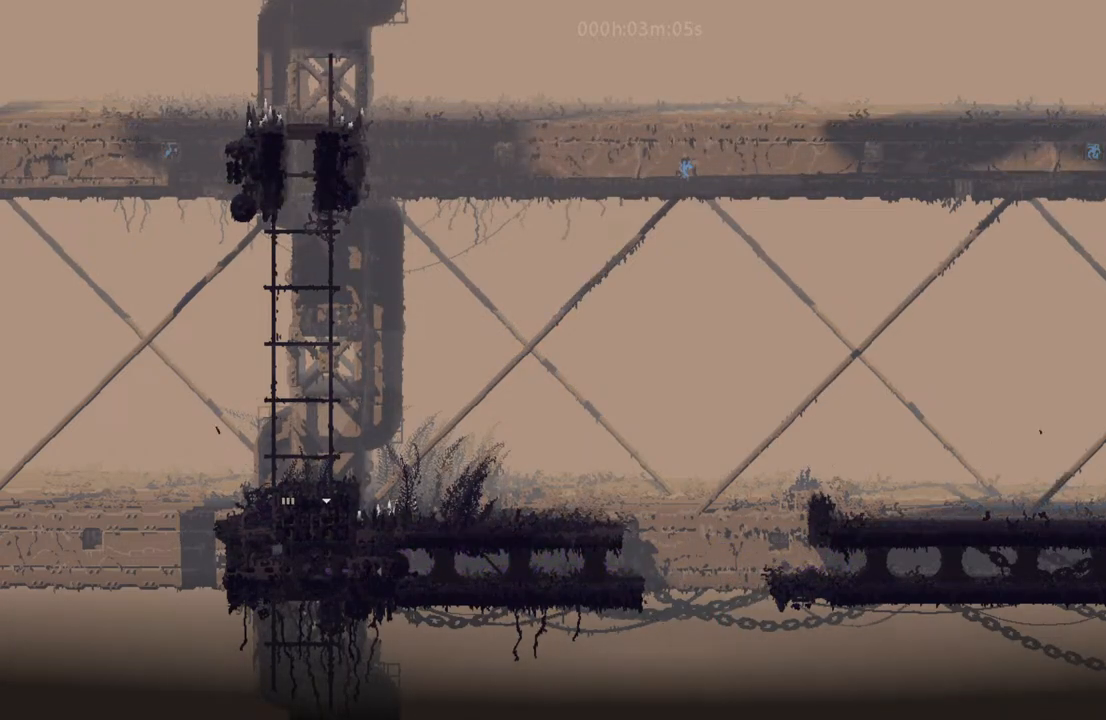
{"keys": [], "events": [[183, "left", "up"], [183, "up", "down"], [200, "i", "down"], [300, "i", "up"], [333, "up", "up"], [383, "i", "down"], [450, "i", "up"]]}
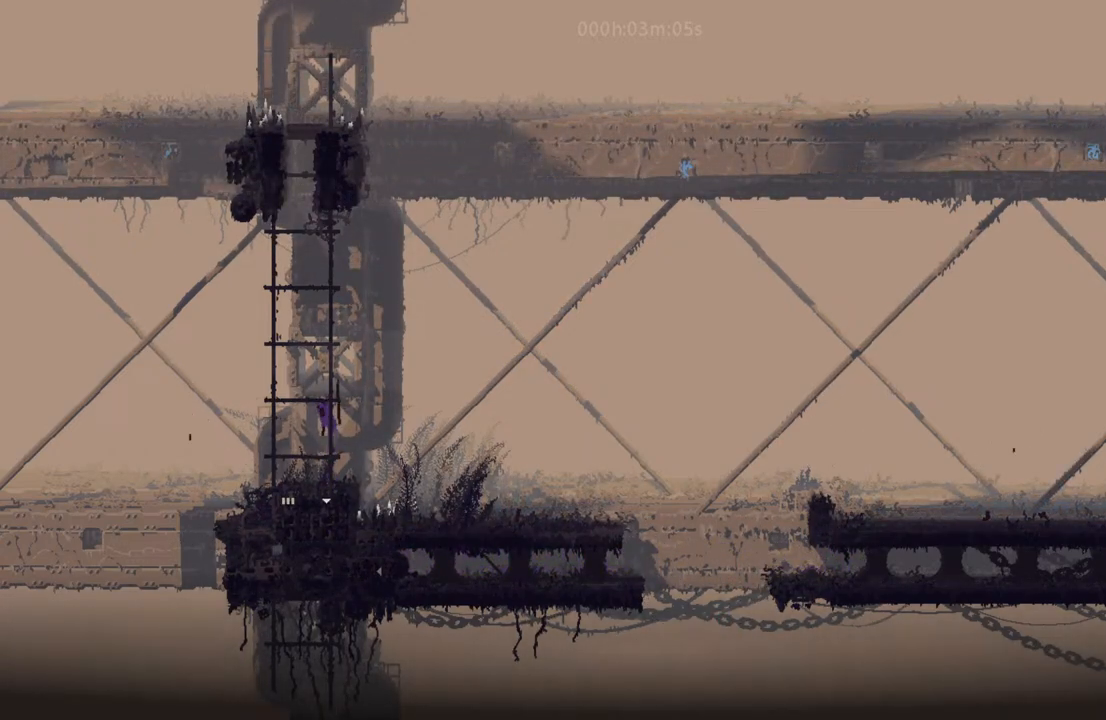
{"keys": ["down"], "events": [[350, "left", "down"], [433, "down", "down"], [467, "left", "up"]]}
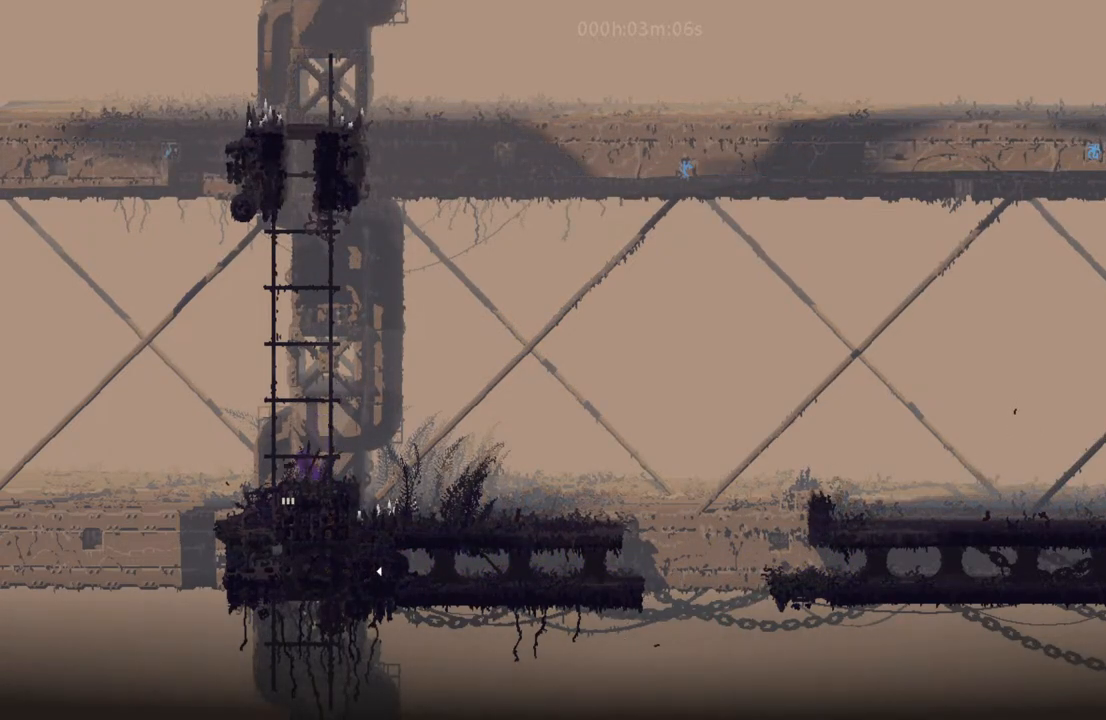
{"keys": ["down"], "events": []}
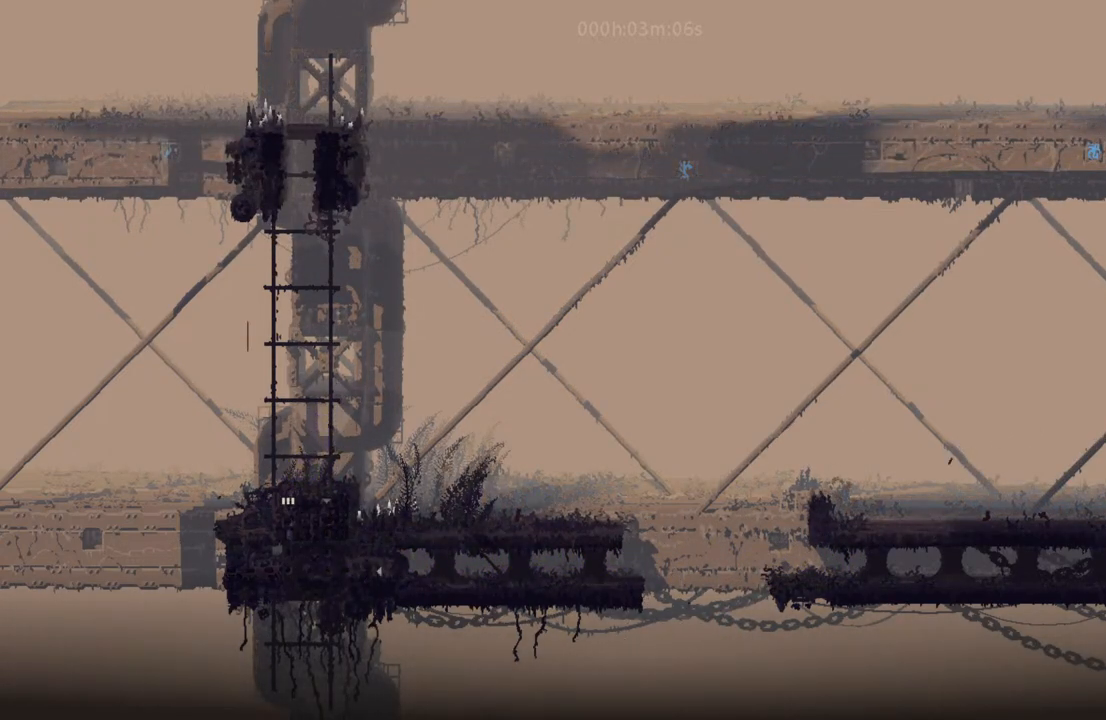
{"keys": ["down"], "events": []}
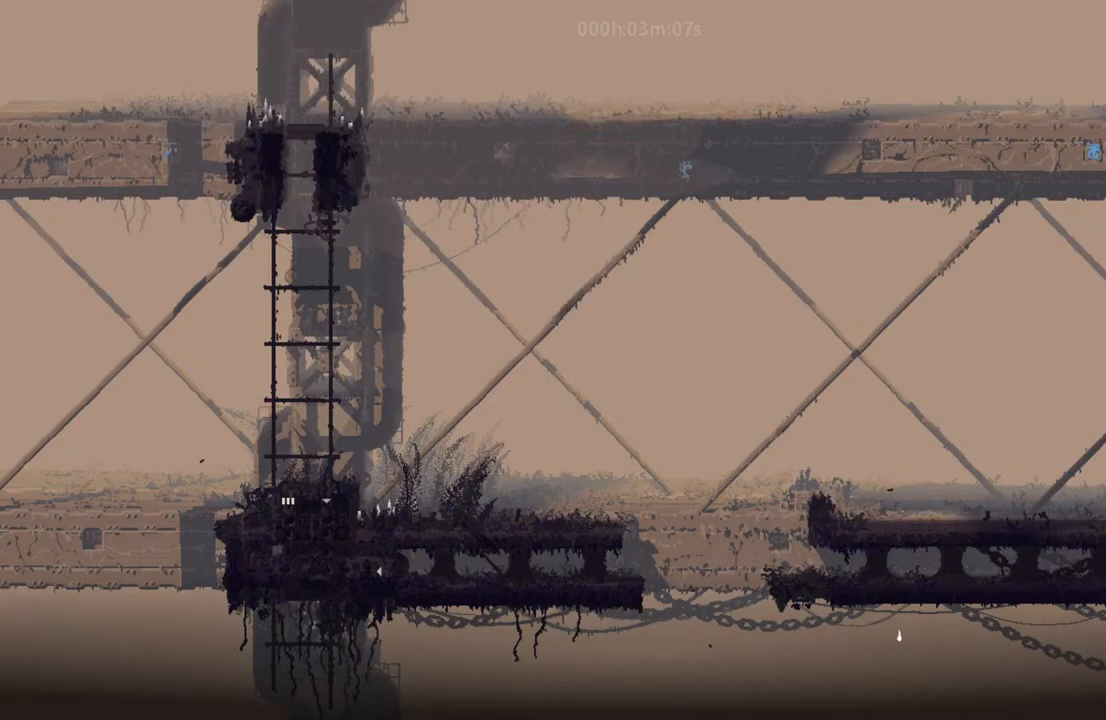
{"keys": ["down"], "events": []}
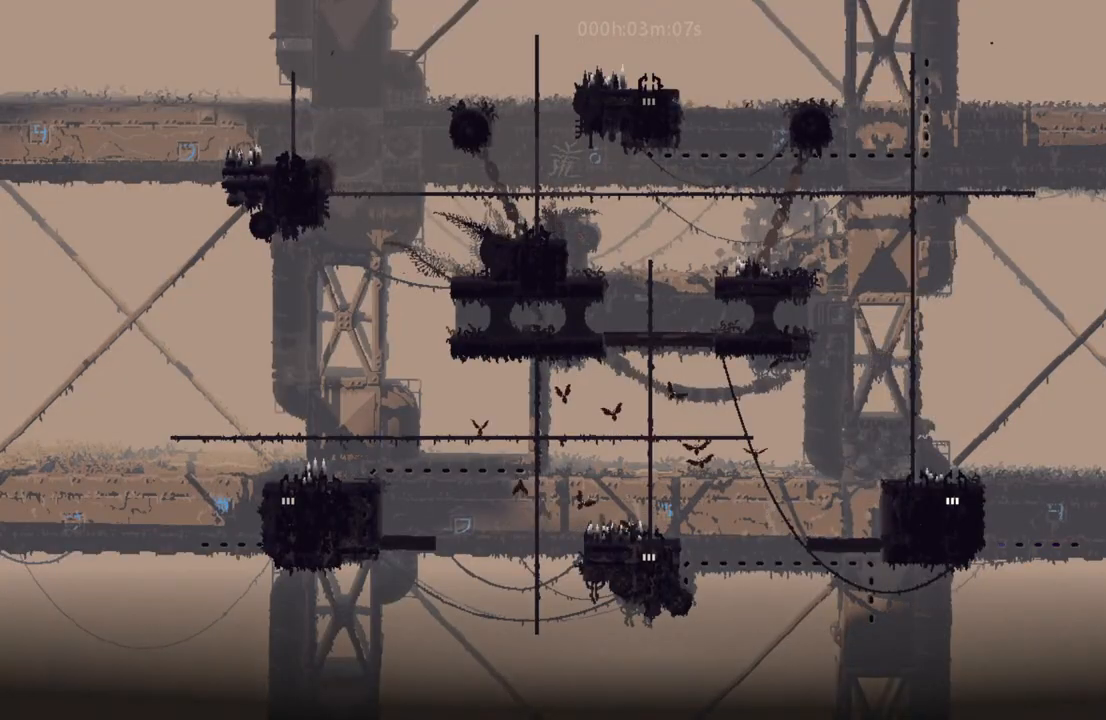
{"keys": ["up"], "events": [[300, "down", "up"], [300, "up", "down"]]}
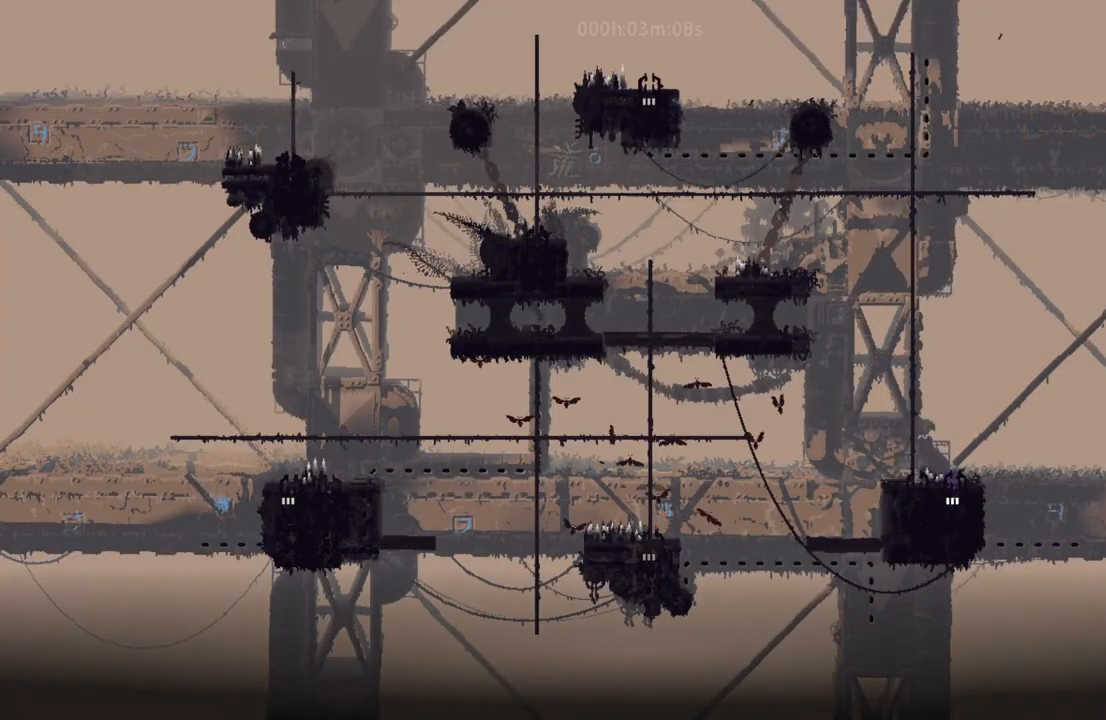
{"keys": ["left"], "events": [[300, "left", "down"], [300, "up", "up"]]}
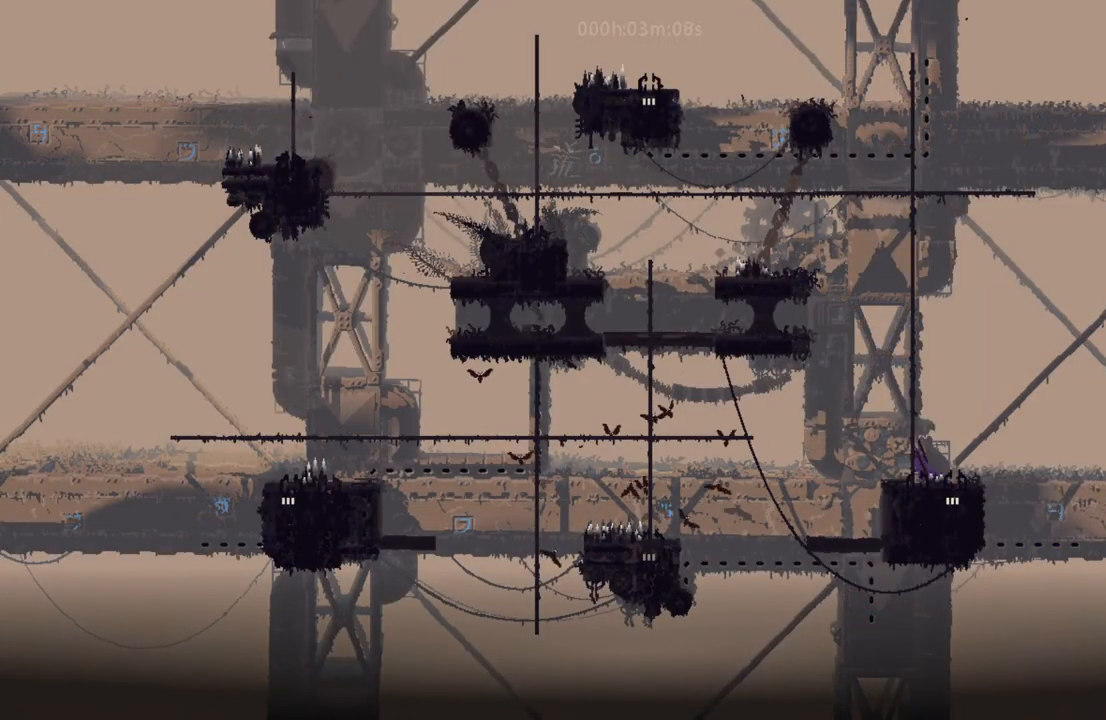
{"keys": ["left"], "events": []}
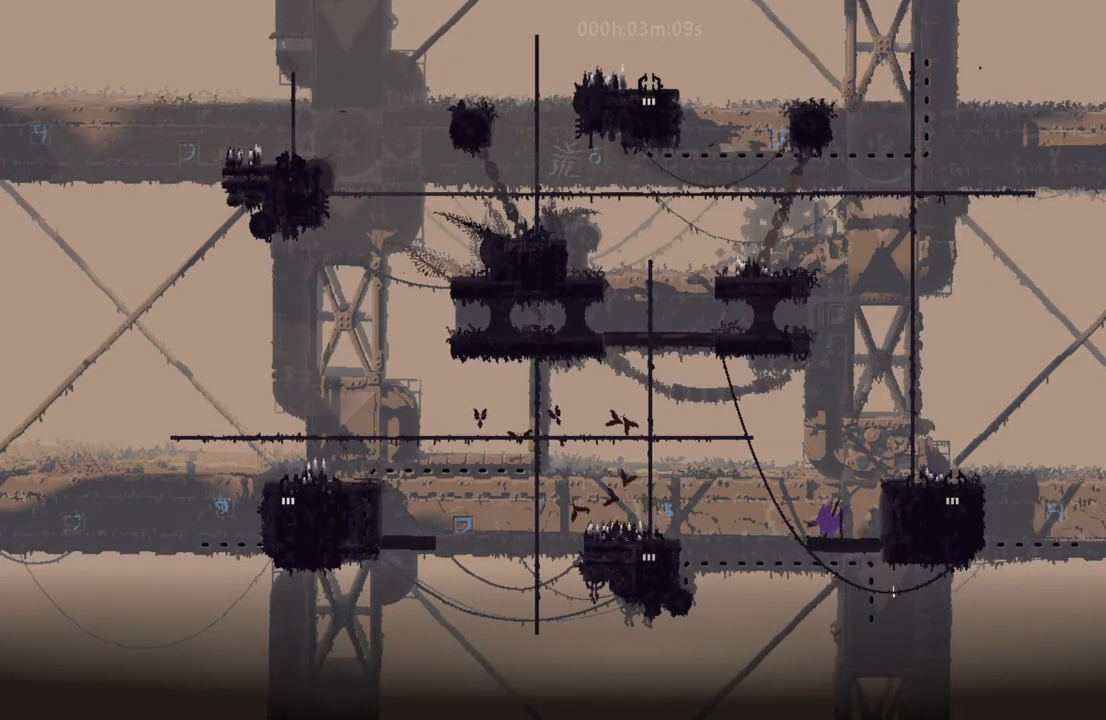
{"keys": ["left"], "events": [[100, "i", "down"], [400, "i", "up"], [400, "t", "down"], [433, "t", "up"]]}
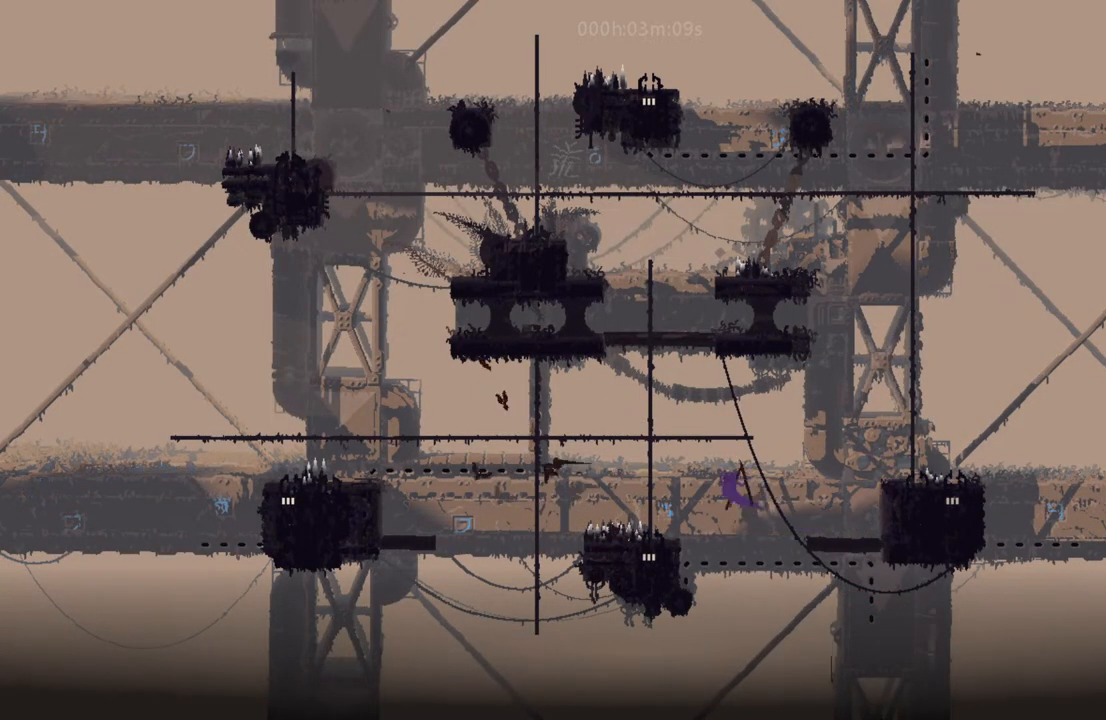
{"keys": [], "events": [[383, "left", "up"]]}
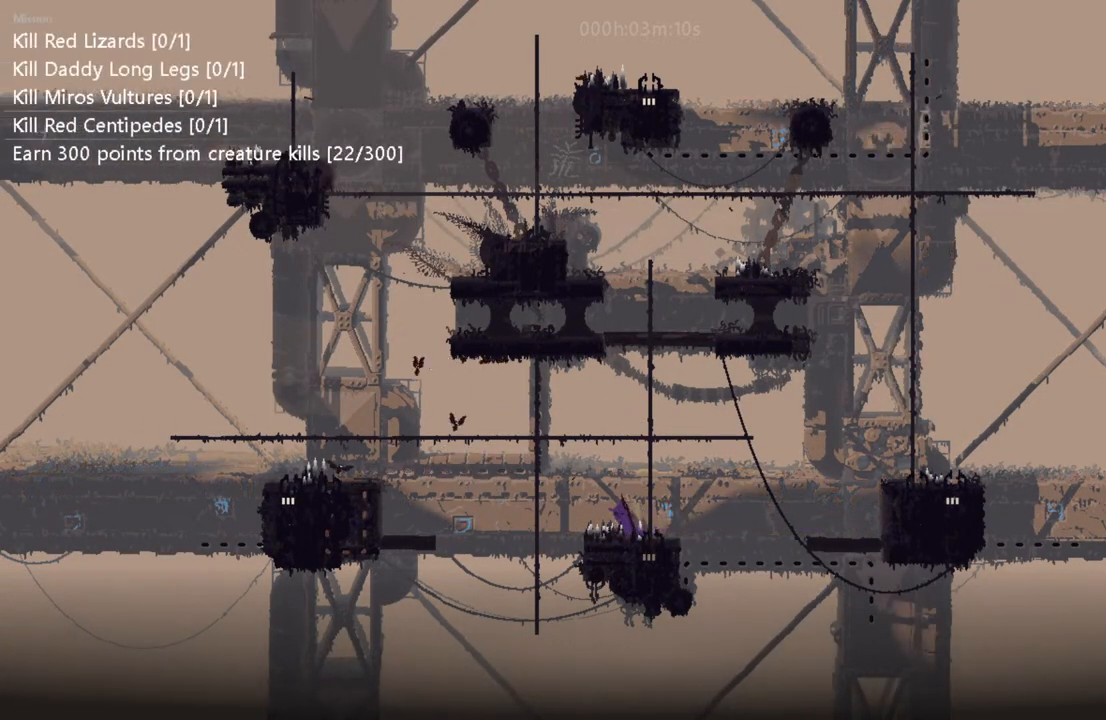
{"keys": ["down"], "events": [[33, "right", "down"], [100, "down", "down"], [133, "right", "up"]]}
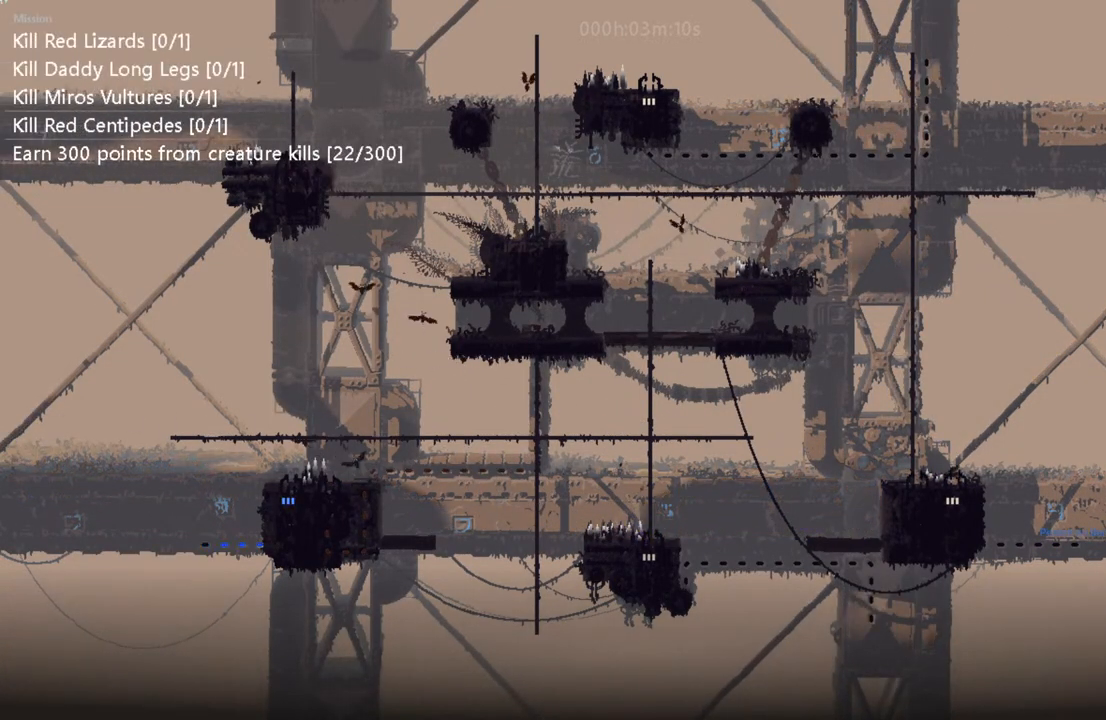
{"keys": ["down"], "events": []}
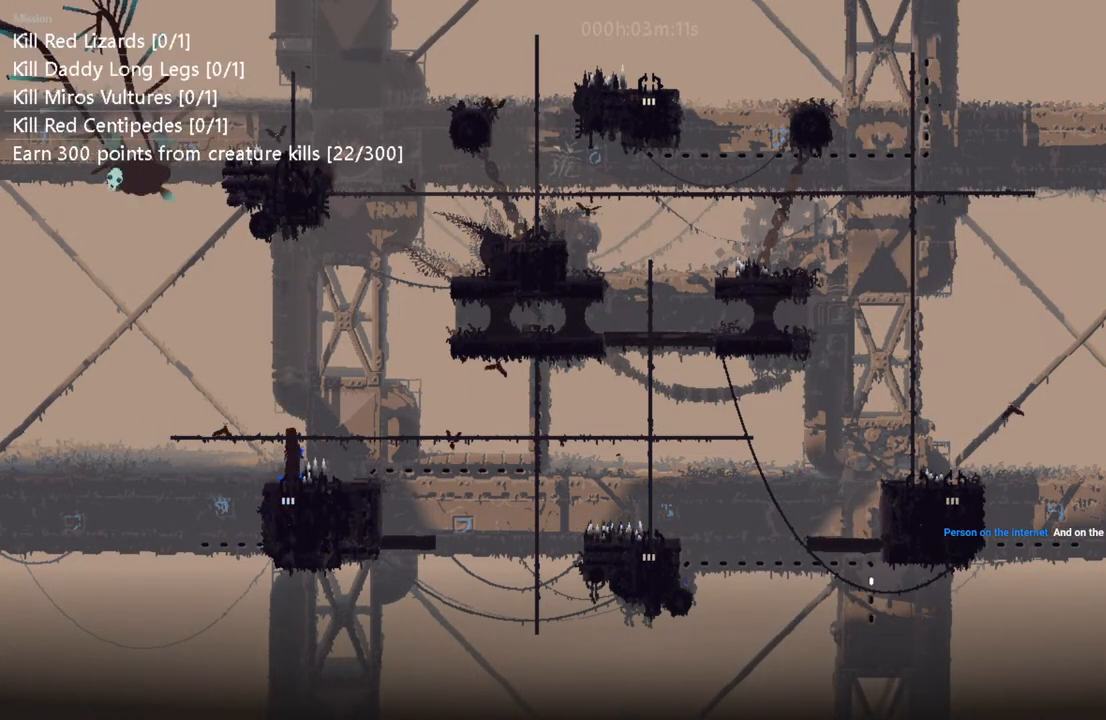
{"keys": ["down"], "events": []}
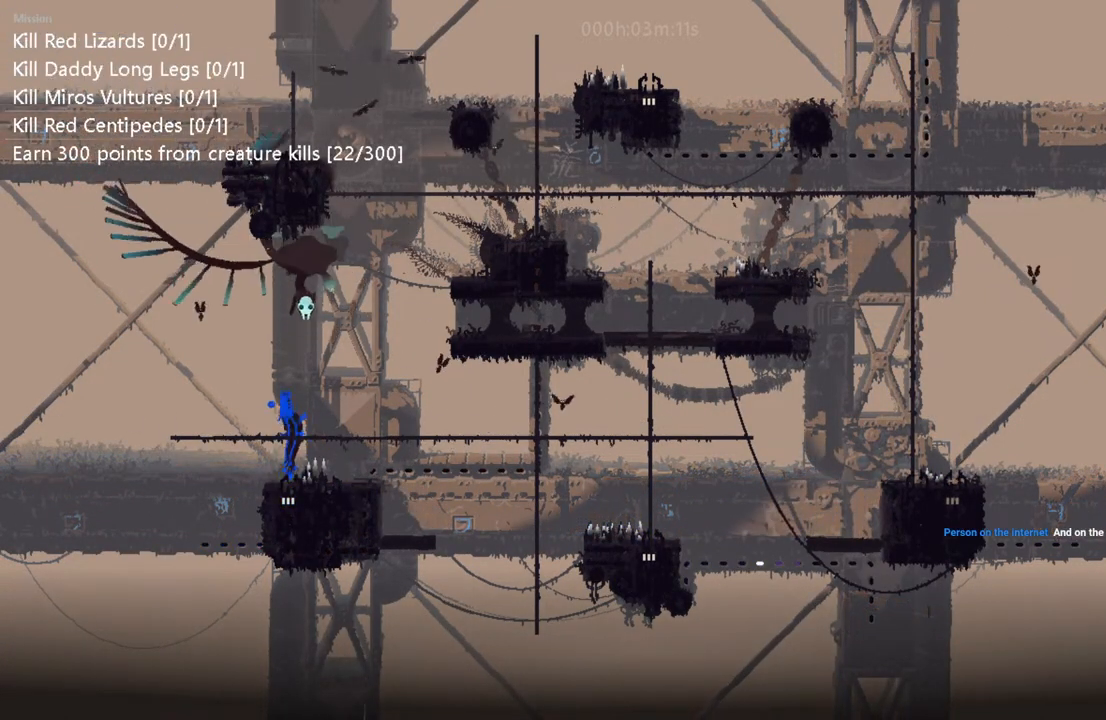
{"keys": ["down"], "events": []}
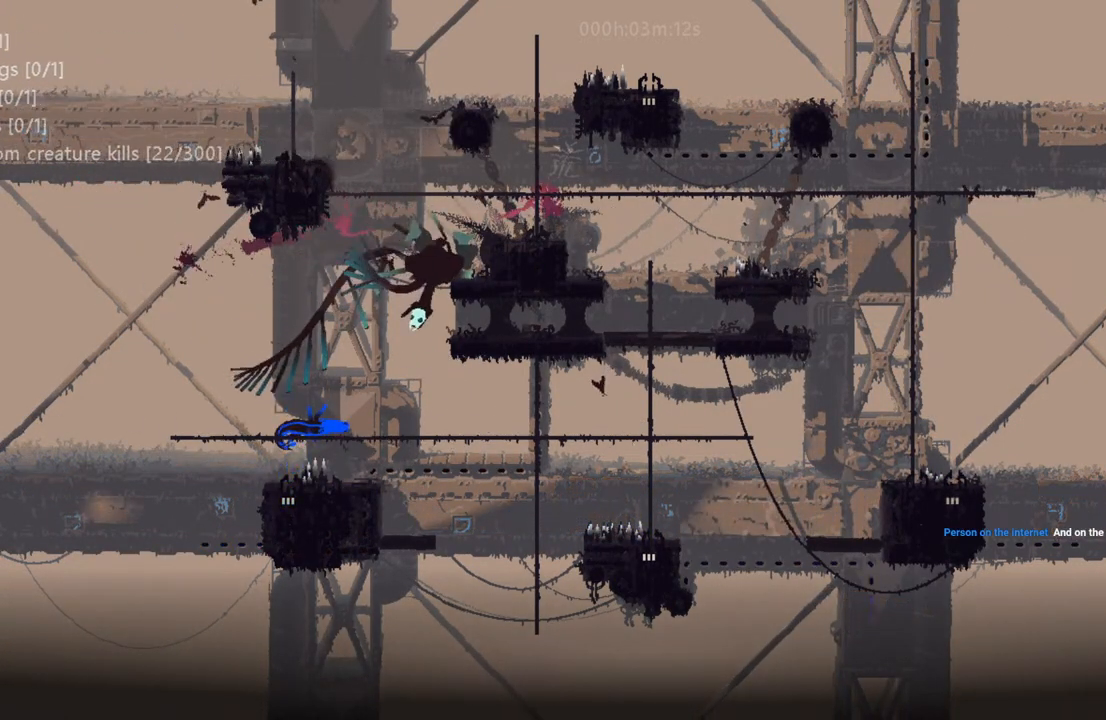
{"keys": ["down"], "events": []}
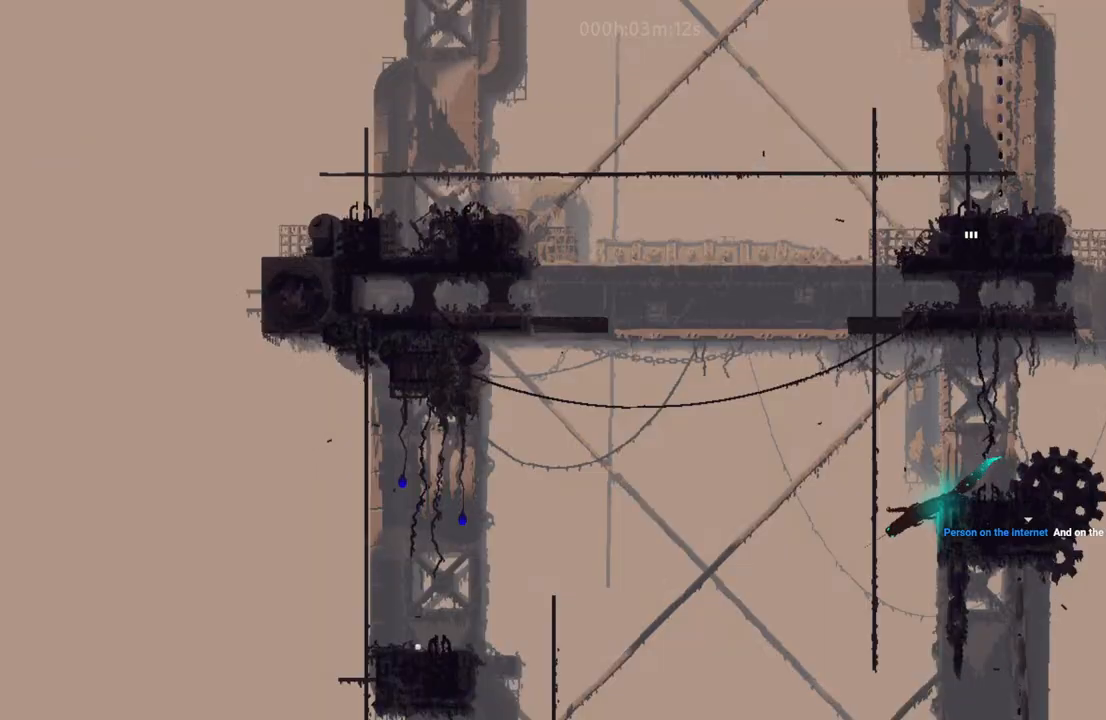
{"keys": ["down"], "events": []}
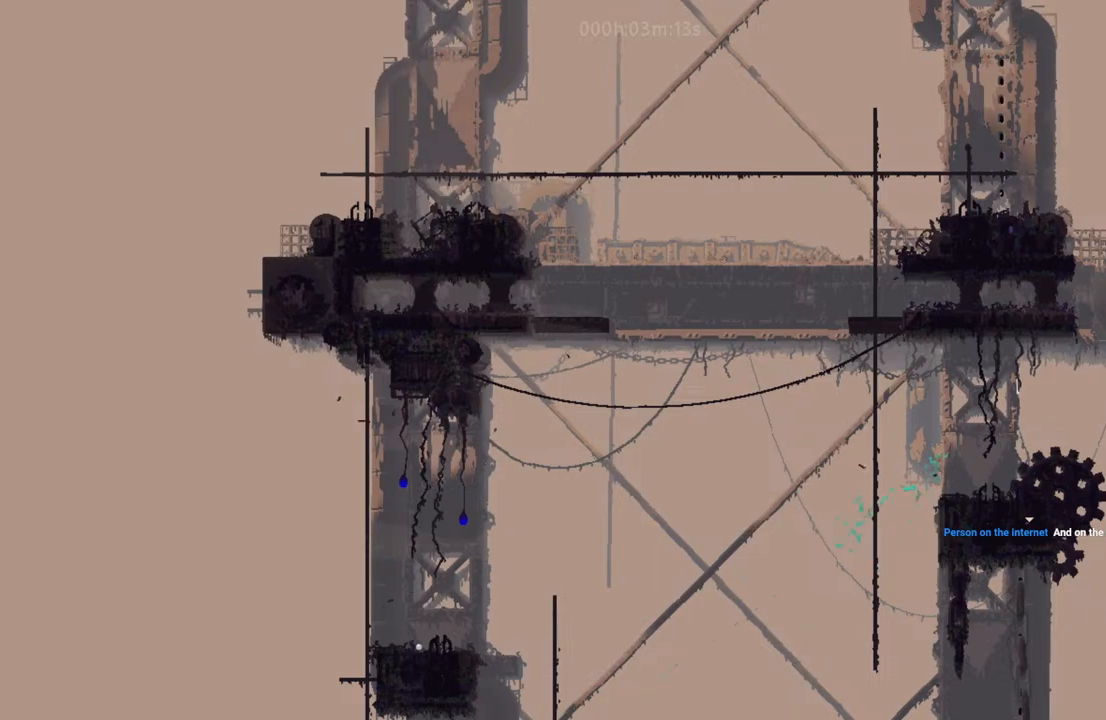
{"keys": ["i", "up"], "events": [[333, "down", "up"], [333, "up", "down"], [350, "i", "down"]]}
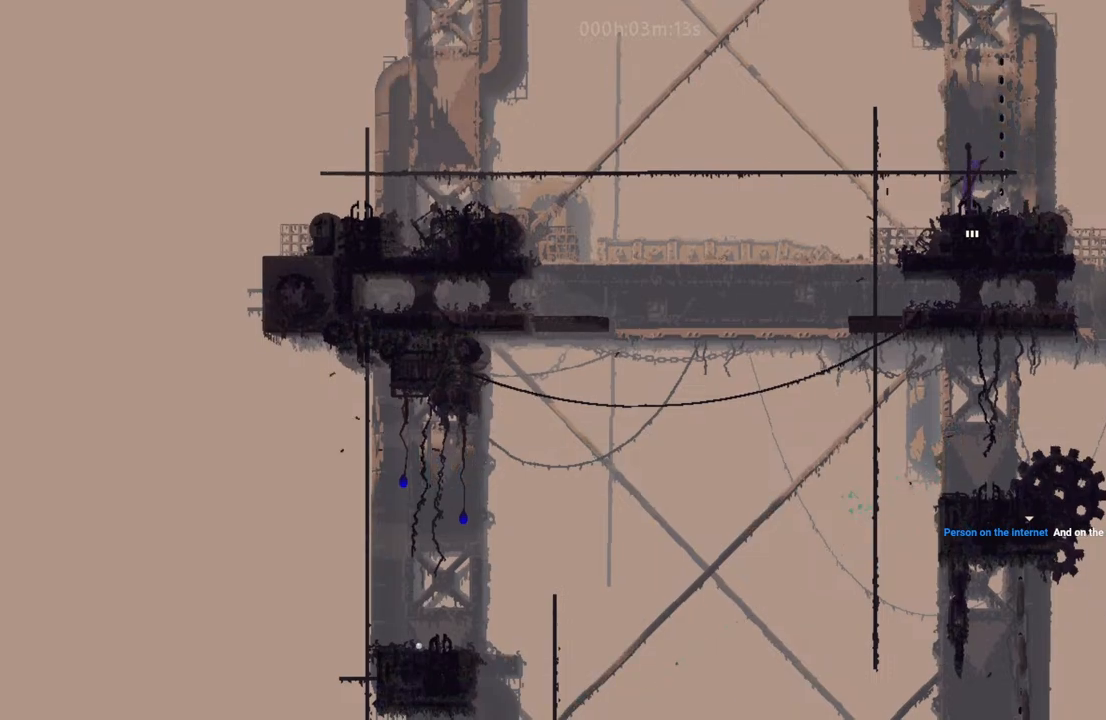
{"keys": ["left"], "events": [[33, "left", "down"], [67, "i", "up"], [67, "up", "up"], [83, "i", "down"], [283, "i", "up"]]}
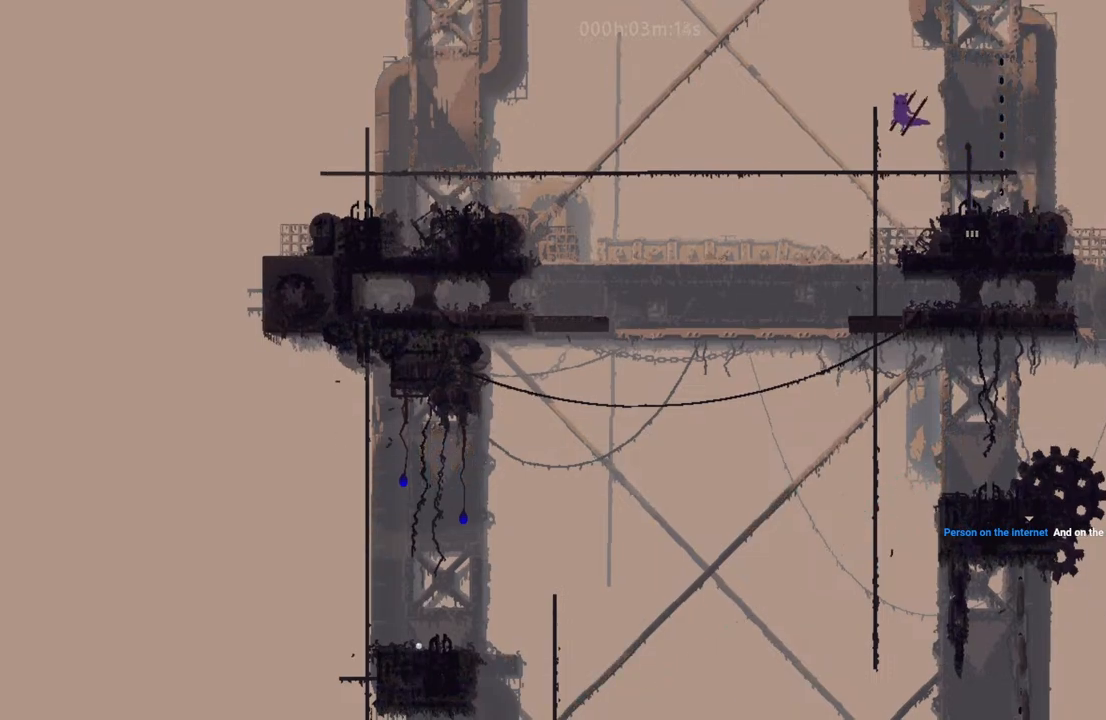
{"keys": [], "events": [[433, "left", "up"]]}
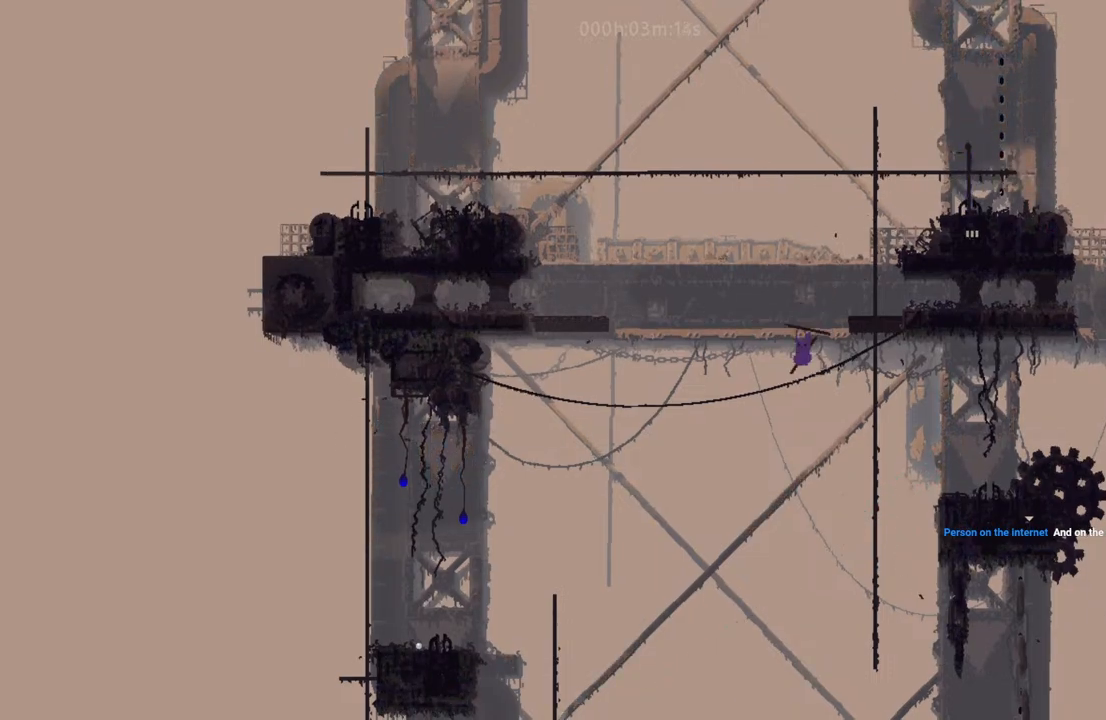
{"keys": [], "events": [[133, "right", "down"], [250, "right", "up"]]}
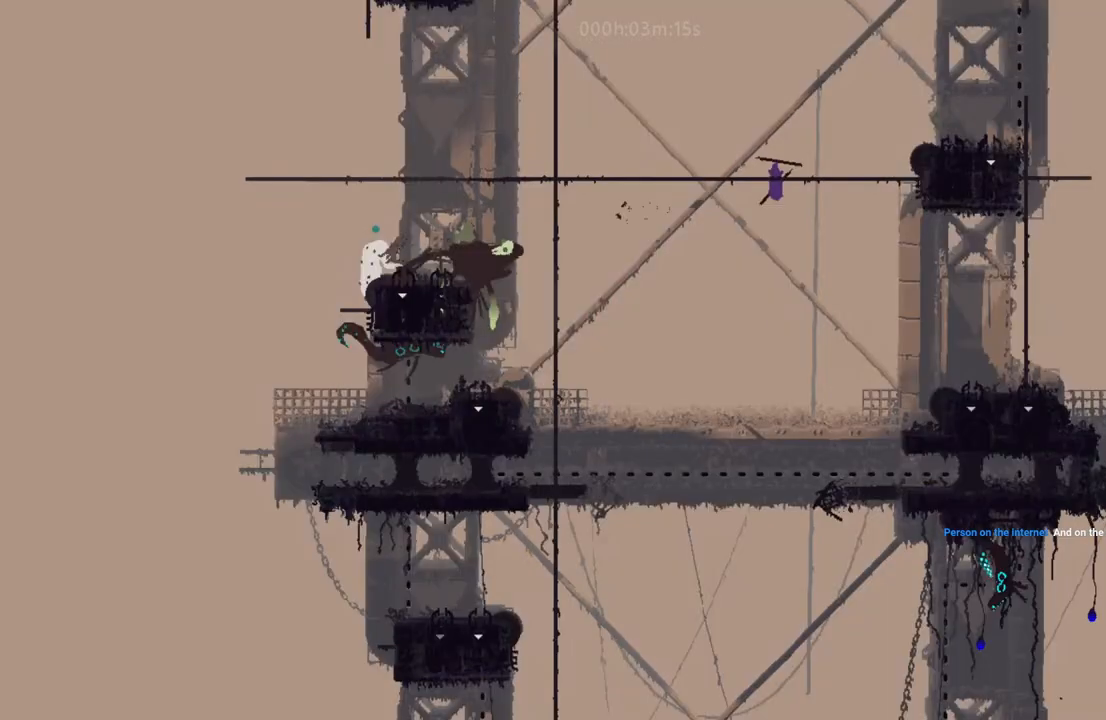
{"keys": ["right", "up"], "events": [[283, "up", "down"], [483, "right", "down"]]}